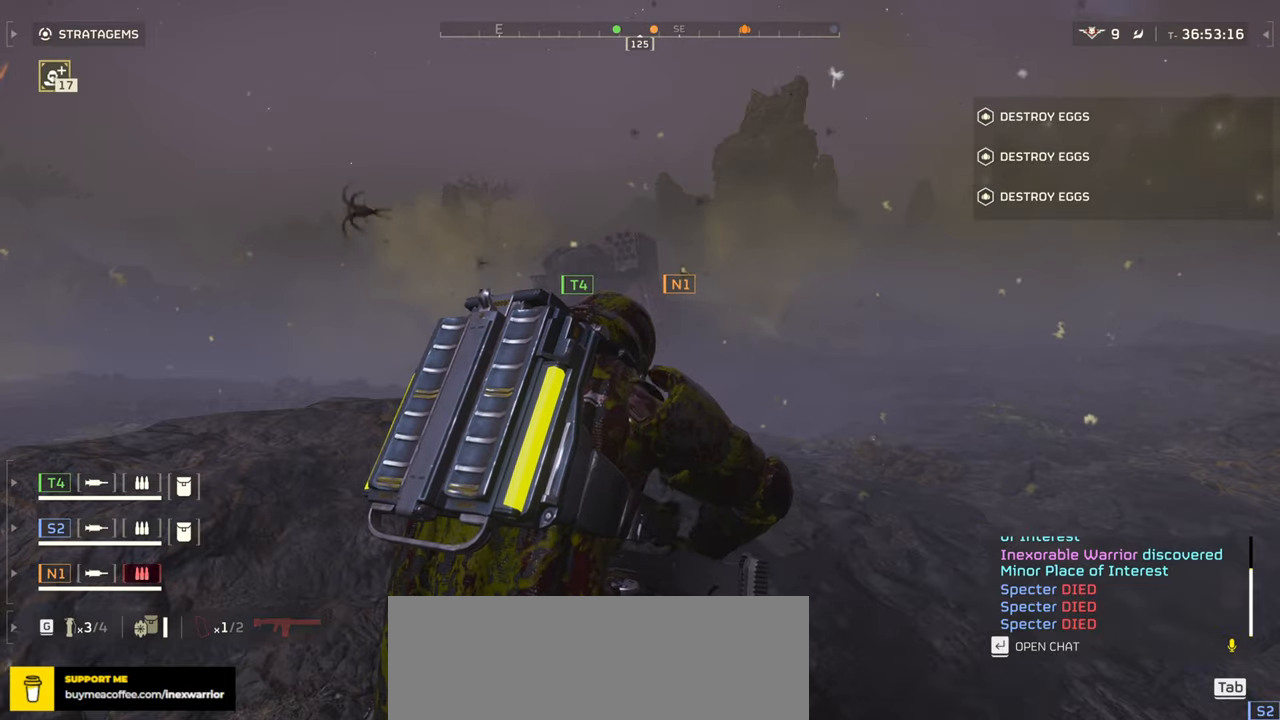
Gameplay with keyboard and mouse; each line is a JSON object with the keys and mouse buttons held at the frame after it. "events" lists presses ("down") and releases ("up") of ".", "/", "0", "1", "2", "3", "4", "5", "6", "7", "8", "9", "a", "alt", "b", "c", "caps_lock", "comma", "ctrl", "d", "e", "f", "g", "h", "i", "j", "k", "l", "m", "n", "o", "p", "q", "r", "s", "semicolon", "shift", "space", "super", "t", "tab", "tilde", "u", "v", "w", "x", "y", "z", "mouse_left", "mouse_wheel", "mouse_right", "mouse_mb4" and "mouse_mb5" between this image and that frame as [ms after this image, input, new state], when the widget could be followed in between. "mouse_left", "mouse_wheel", "mouse_right", "mouse_mb4", "mouse_mb5" = the "left", "wheel", "right", "mb4", "mb5" buttons of the "mouse" list. No other keys are recorded. "wheel" means that the mouse wheel is clicked or scrolled. Mouse movement is not recorded.
{"keys": [], "mouse": [], "events": []}
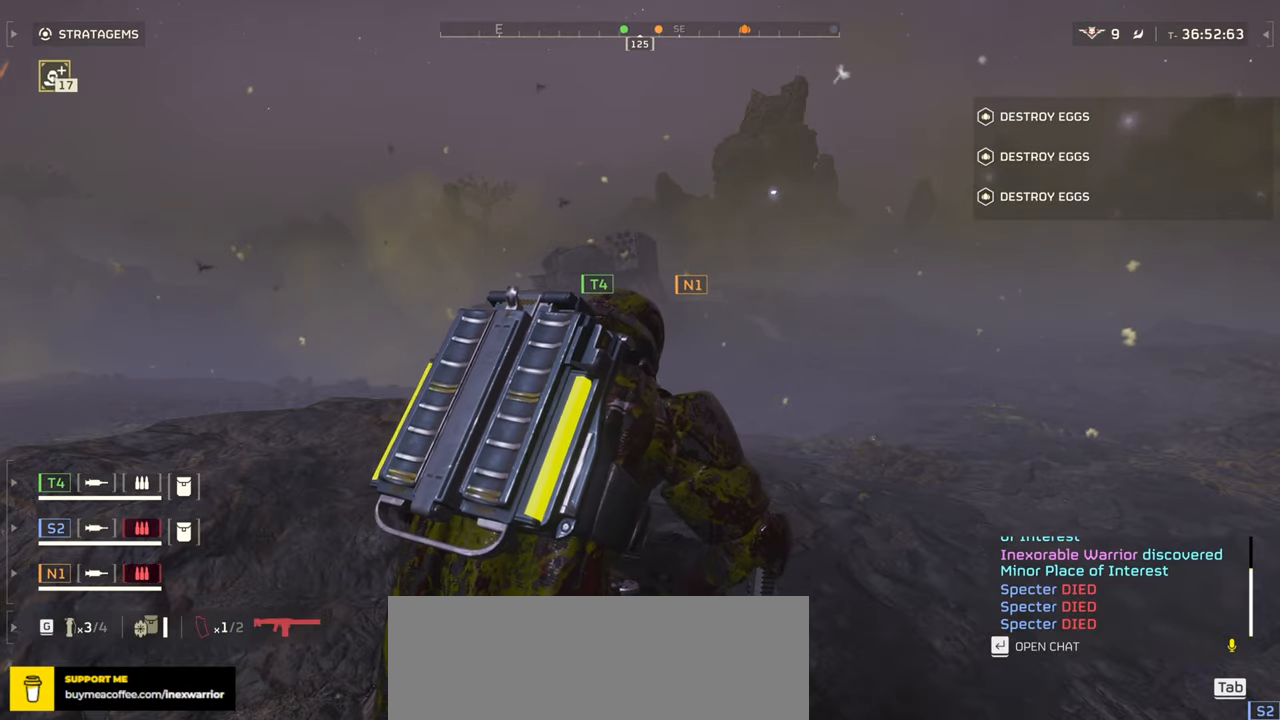
{"keys": [], "mouse": [], "events": []}
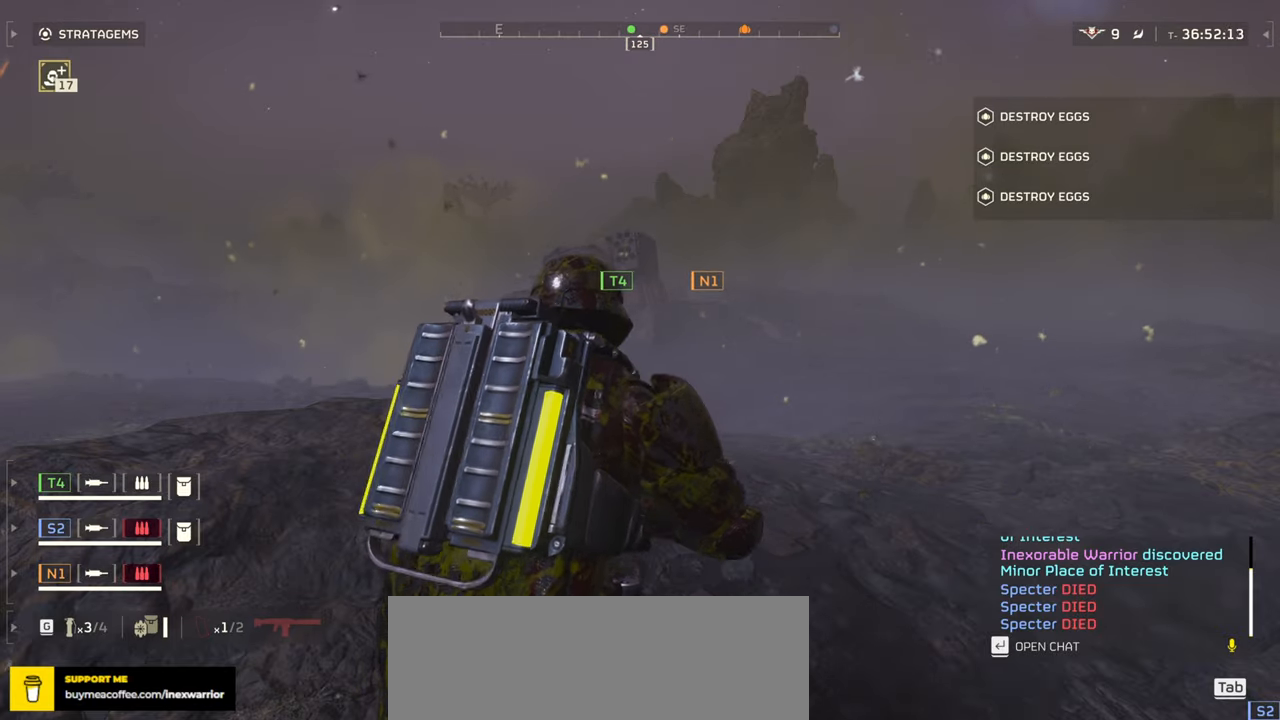
{"keys": [], "mouse": [], "events": []}
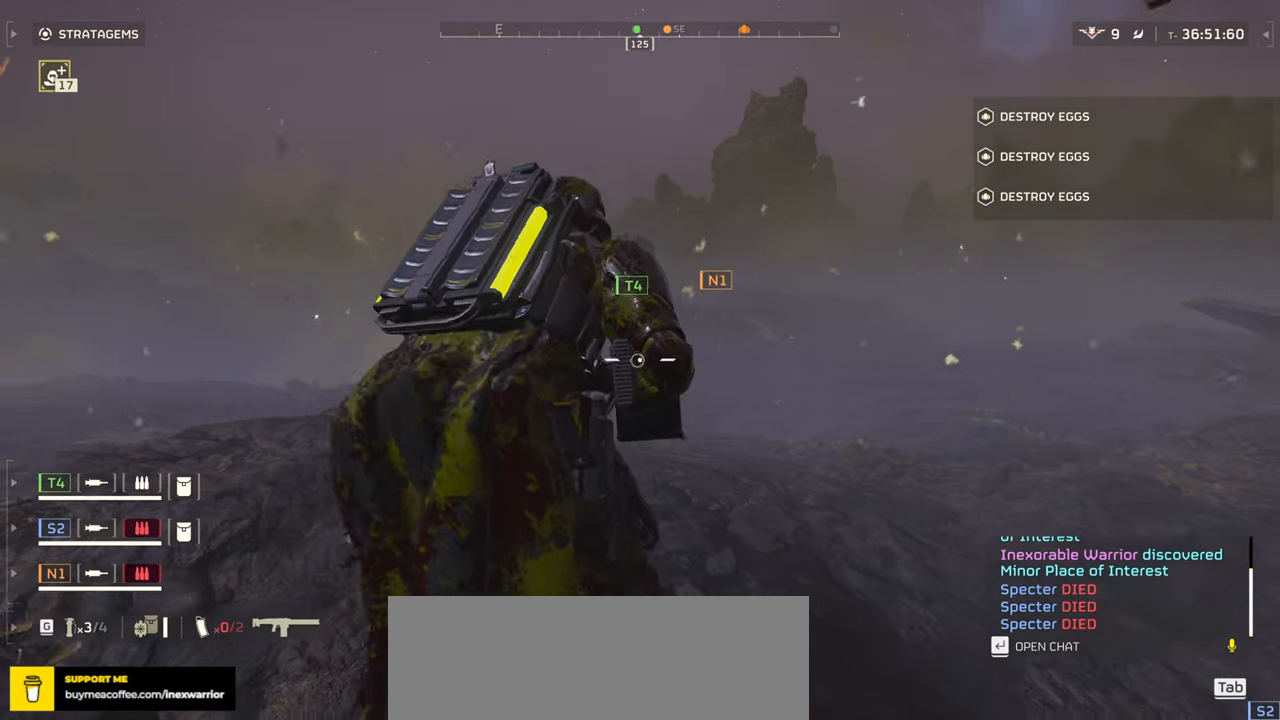
{"keys": ["d", "w"], "mouse": [], "events": [[100, "w", "down"], [117, "d", "down"], [217, "shift", "down"], [383, "shift", "up"]]}
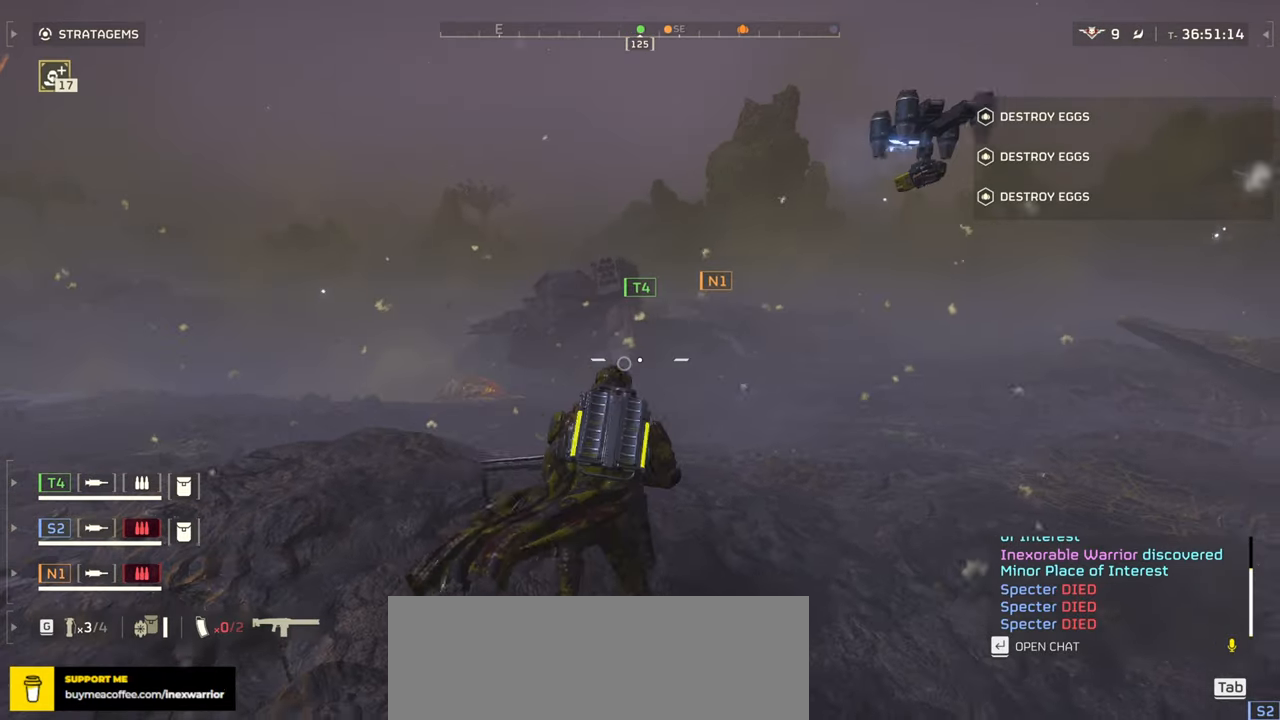
{"keys": ["a", "w"], "mouse": [], "events": [[117, "d", "up"], [500, "a", "down"]]}
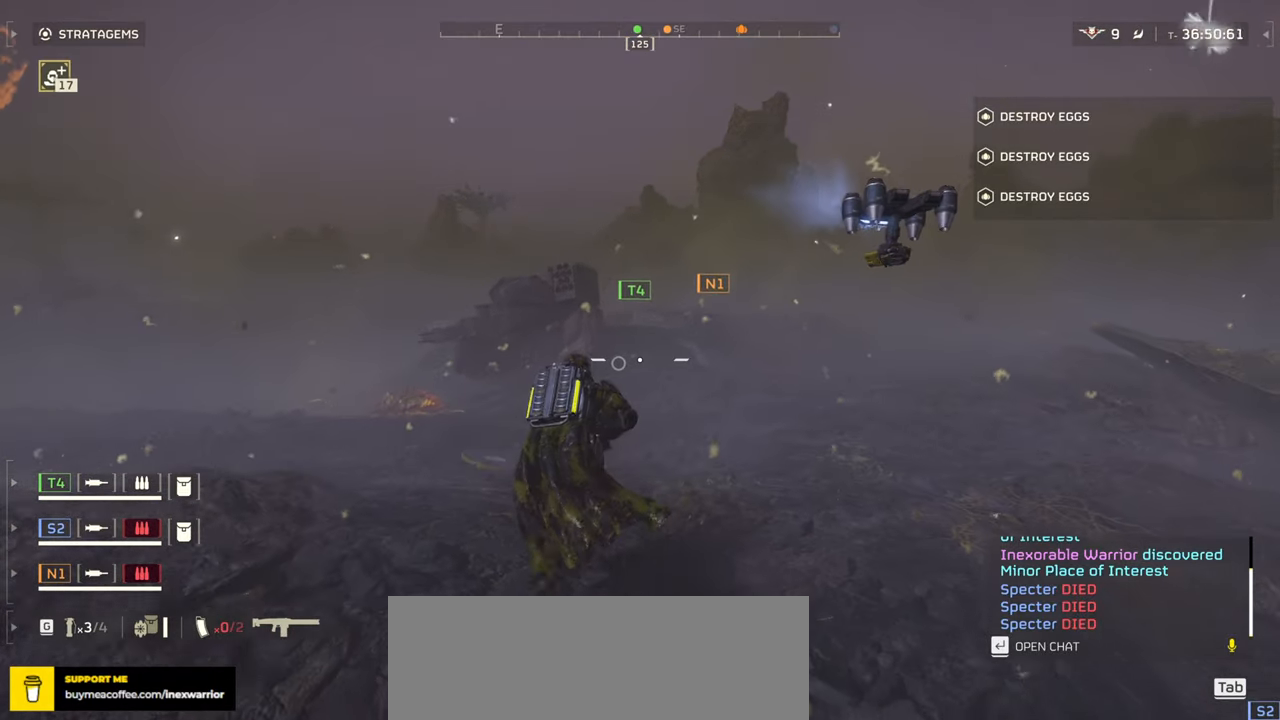
{"keys": ["w"], "mouse": [], "events": [[150, "a", "up"]]}
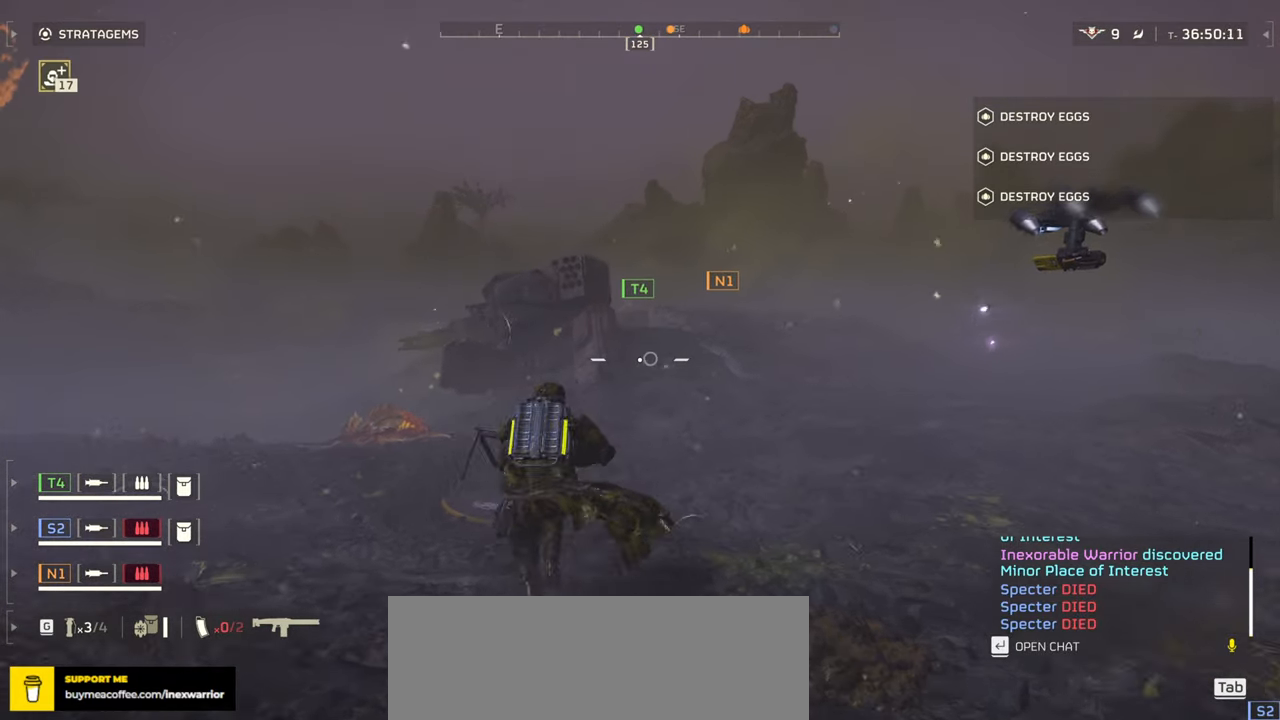
{"keys": ["w"], "mouse": [], "events": [[17, "d", "down"], [233, "d", "up"]]}
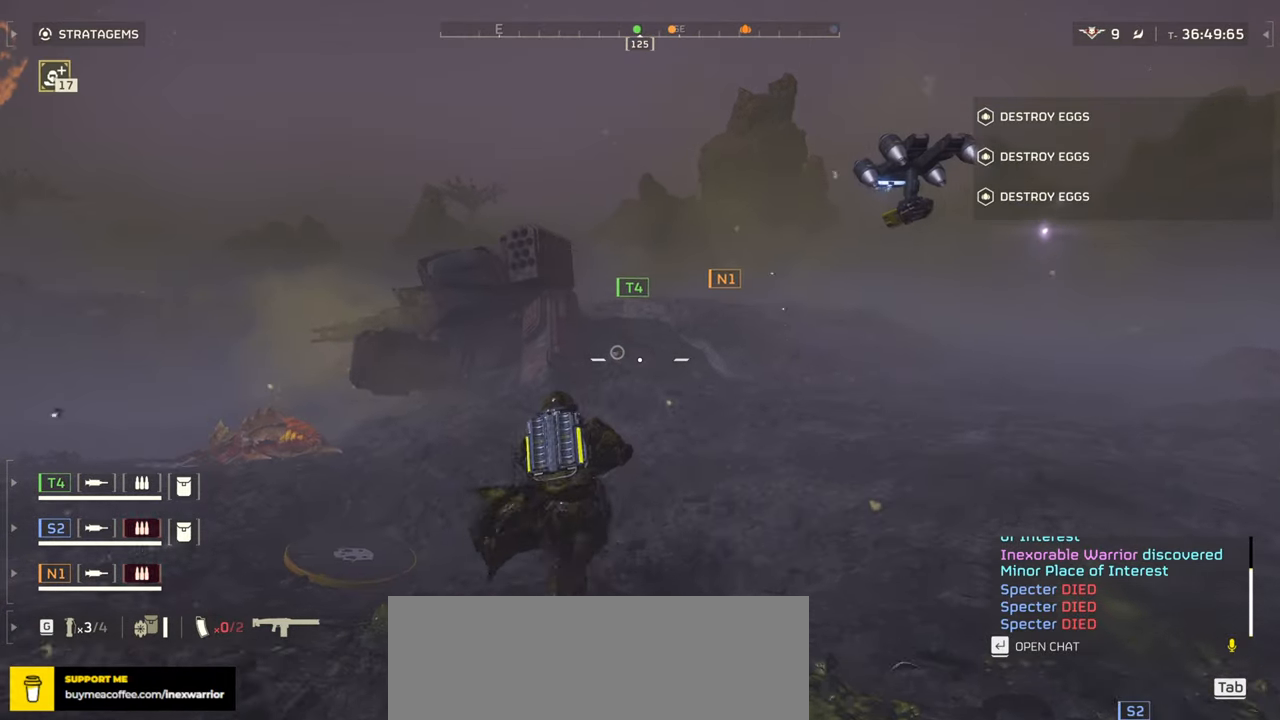
{"keys": ["w"], "mouse": [], "events": []}
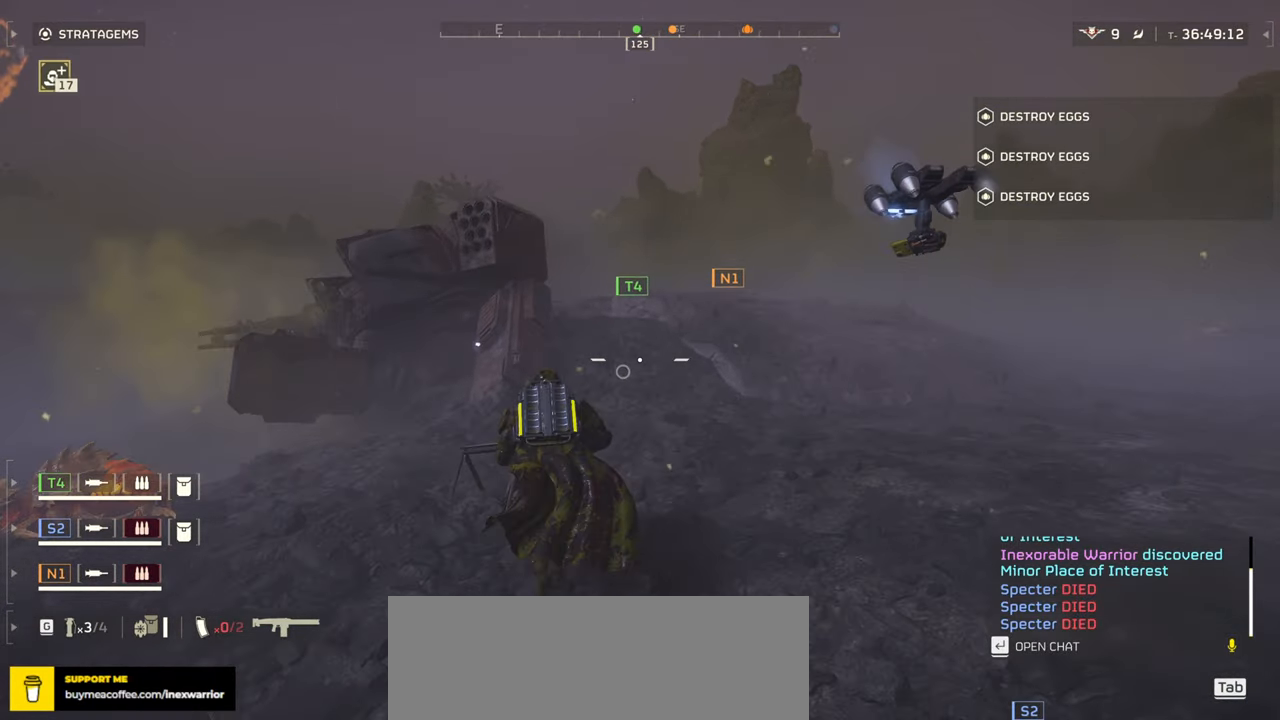
{"keys": ["d", "w"], "mouse": [], "events": [[433, "d", "down"]]}
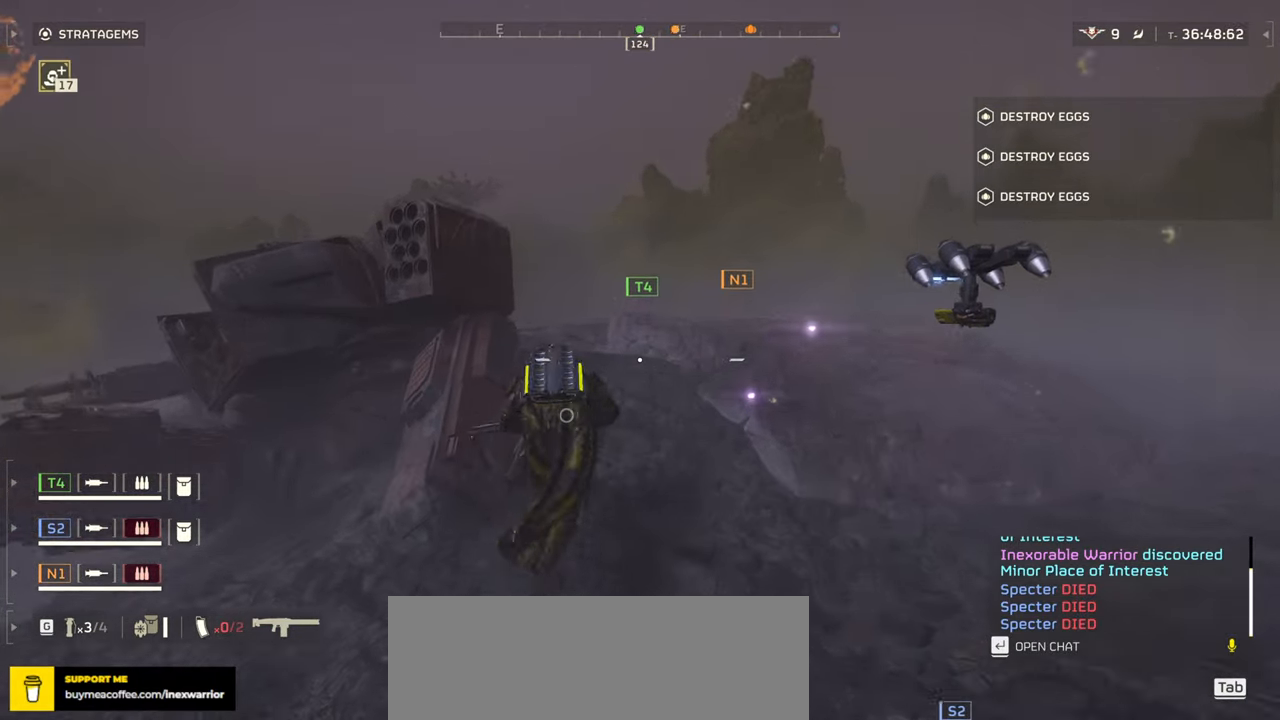
{"keys": ["d", "w"], "mouse": [], "events": []}
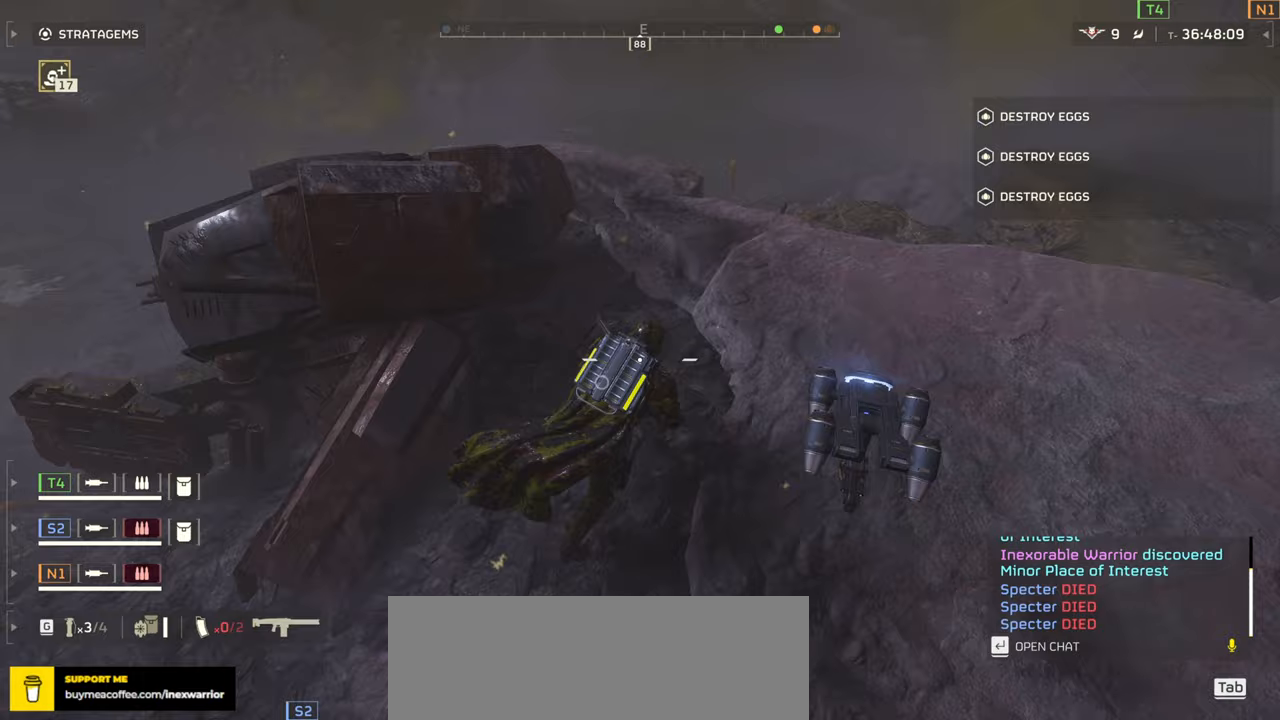
{"keys": ["w"], "mouse": [], "events": [[500, "d", "up"]]}
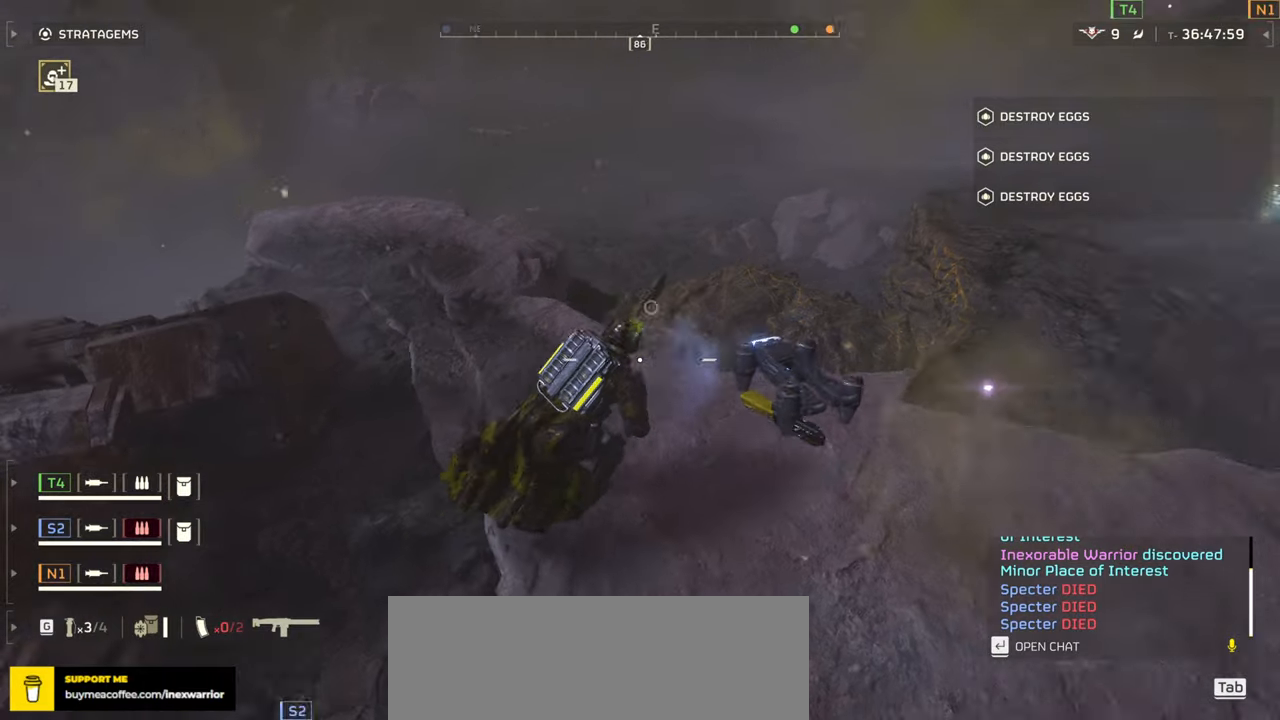
{"keys": ["w"], "mouse": [], "events": []}
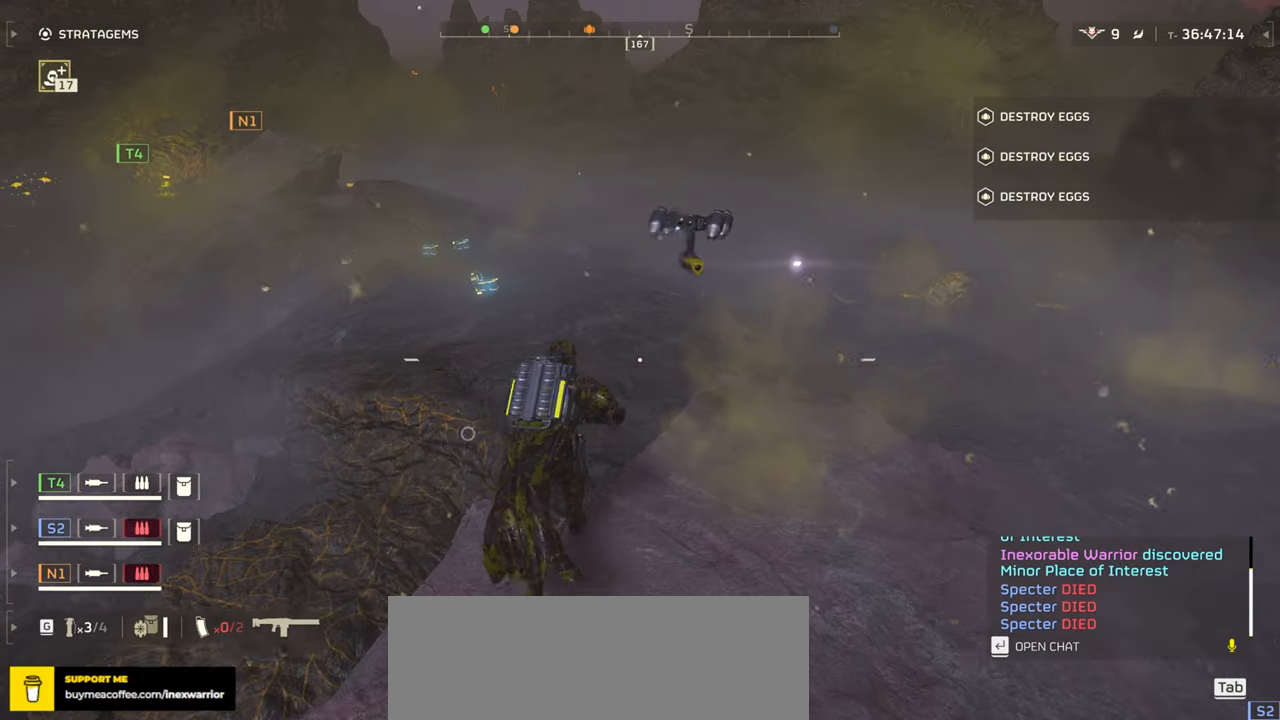
{"keys": ["w"], "mouse": [], "events": []}
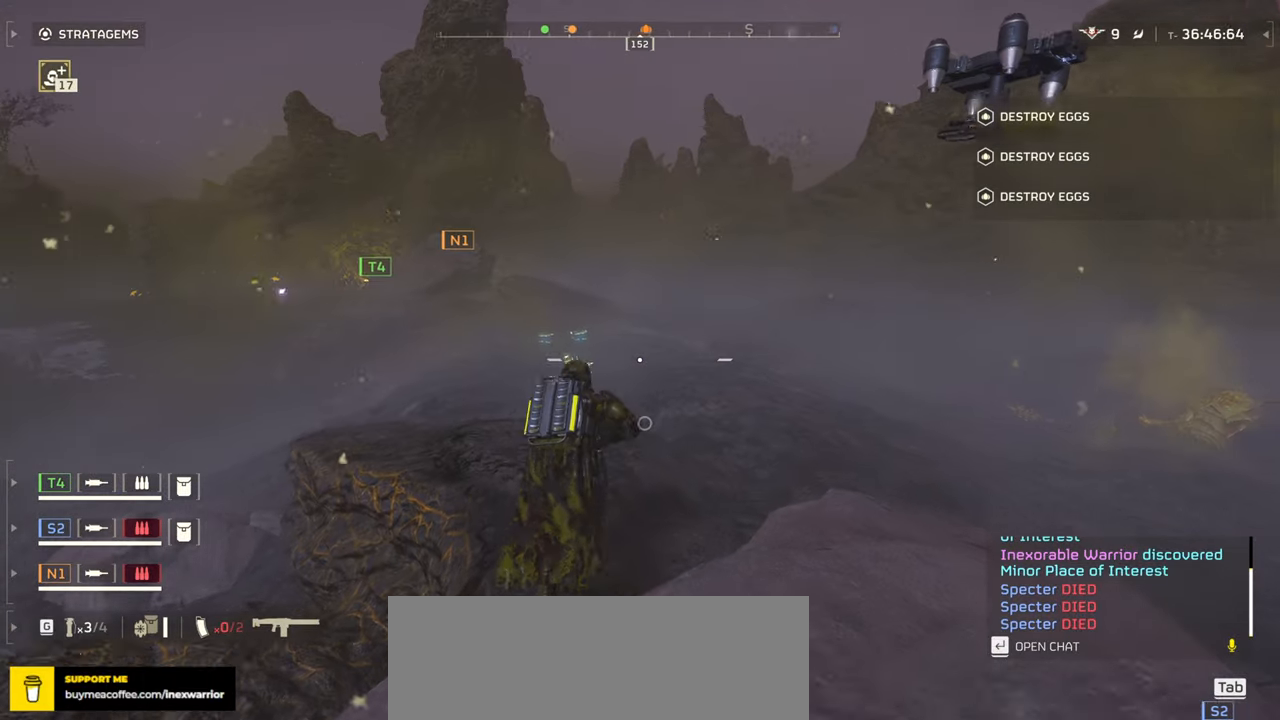
{"keys": ["w"], "mouse": [], "events": []}
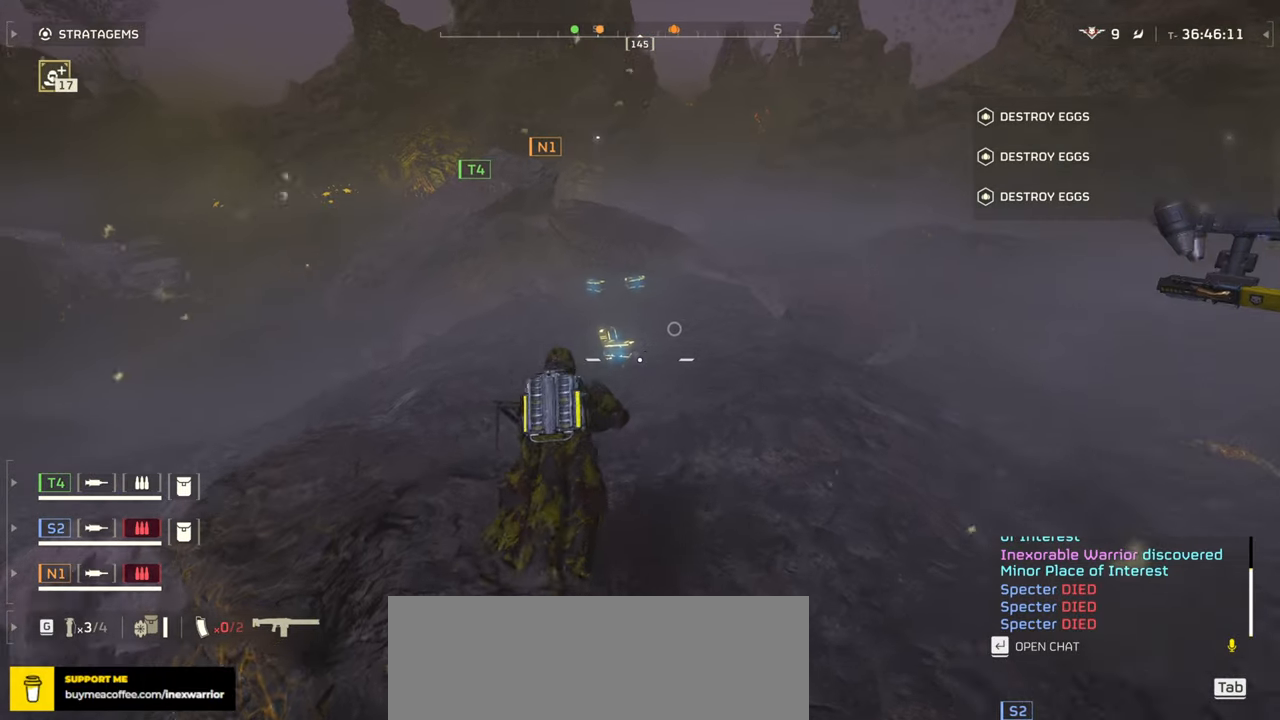
{"keys": ["w"], "mouse": [], "events": []}
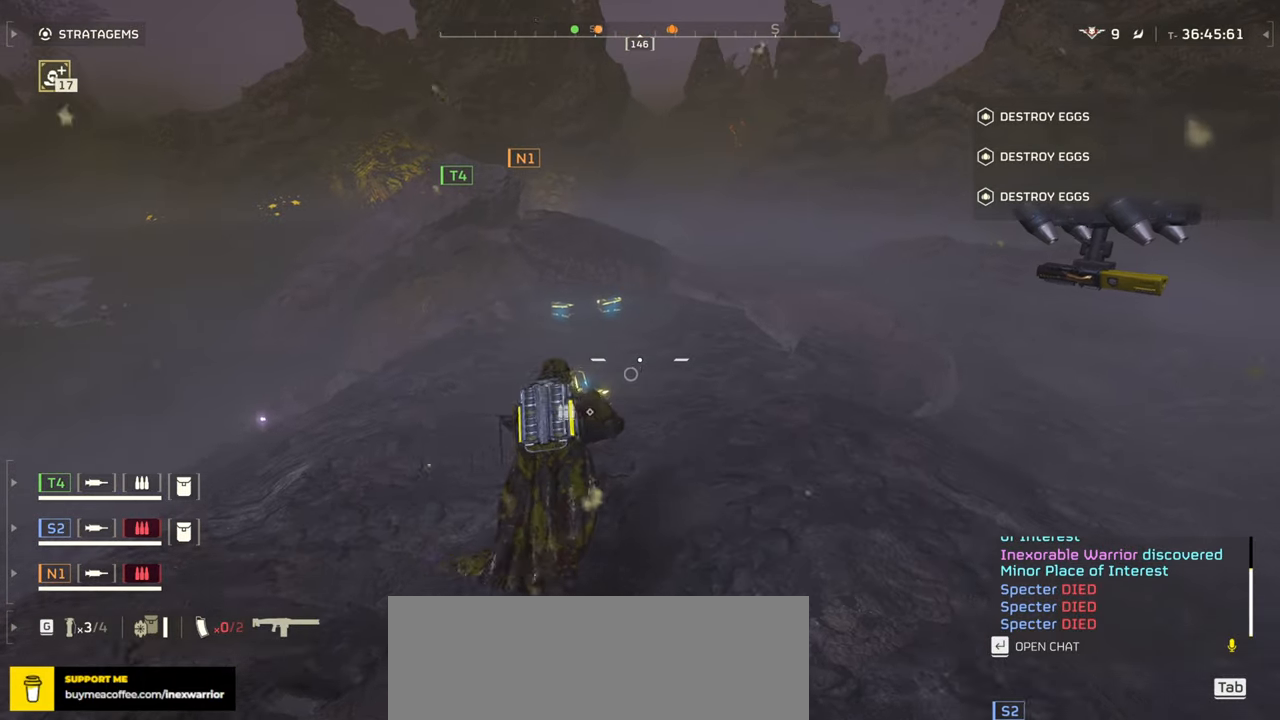
{"keys": ["e", "w"], "mouse": [], "events": [[383, "e", "down"]]}
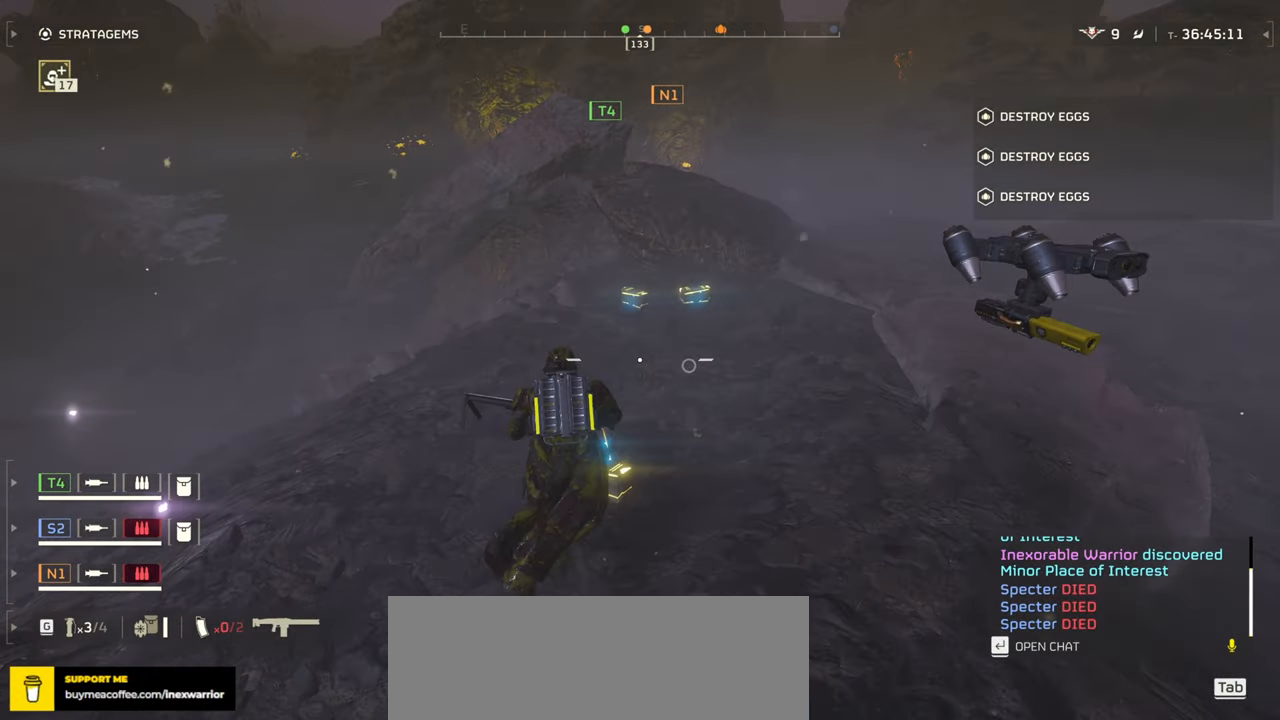
{"keys": ["e"], "mouse": [], "events": [[17, "e", "up"], [17, "w", "up"], [83, "e", "down"], [200, "e", "up"], [283, "e", "down"], [367, "e", "up"], [500, "e", "down"]]}
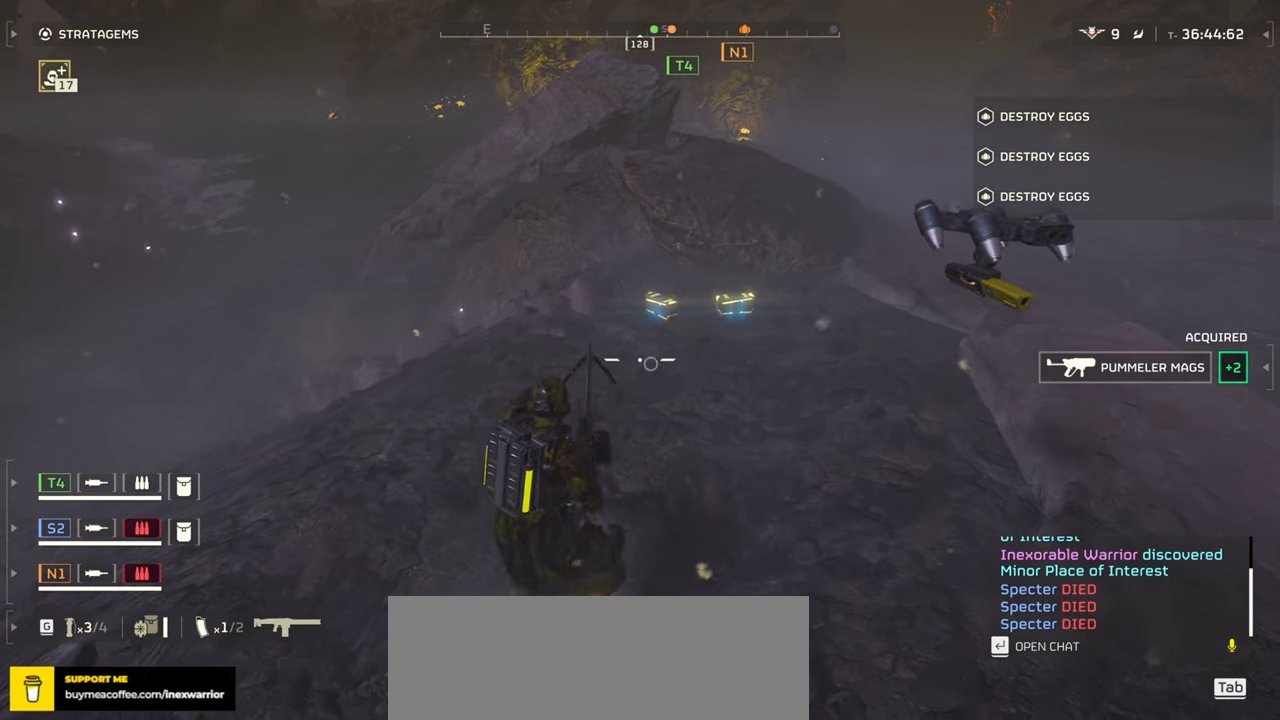
{"keys": ["e", "w"], "mouse": [], "events": [[50, "s", "down"], [133, "e", "up"], [233, "e", "down"], [267, "s", "up"], [333, "e", "up"], [400, "e", "down"], [500, "w", "down"]]}
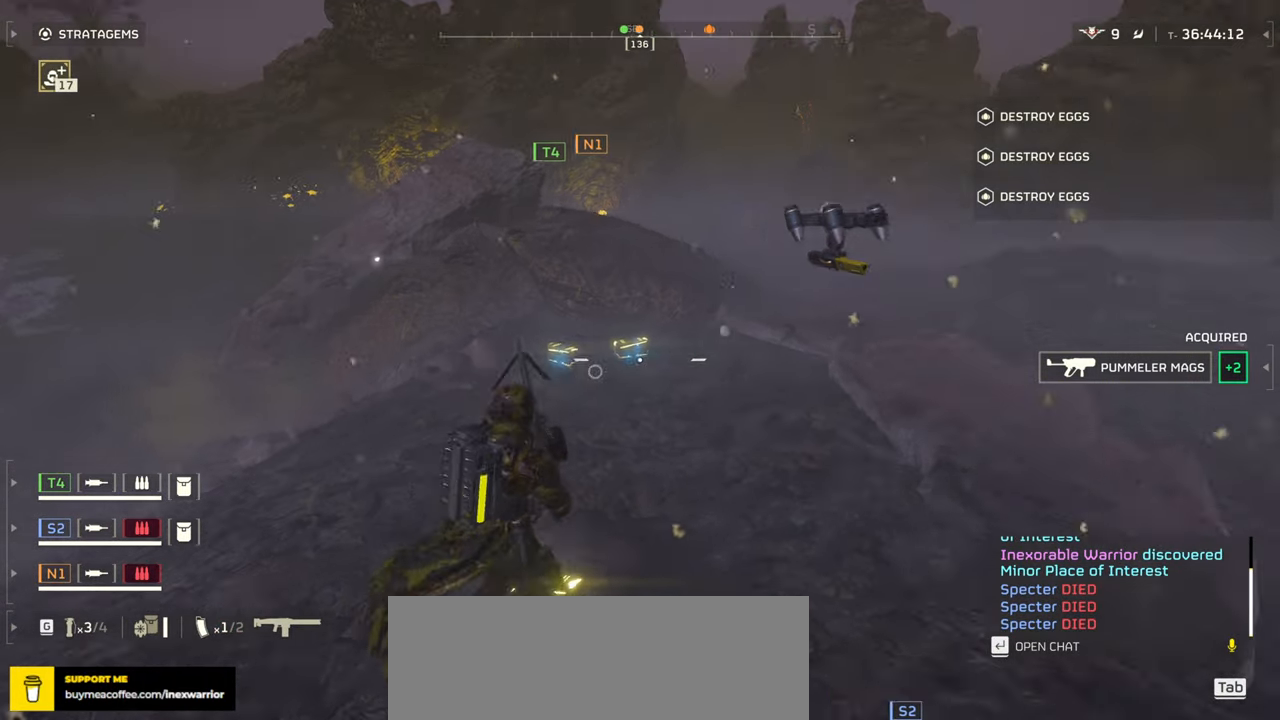
{"keys": ["w"], "mouse": [], "events": [[33, "e", "up"], [100, "e", "down"], [133, "shift", "down"], [183, "e", "up"], [283, "shift", "up"]]}
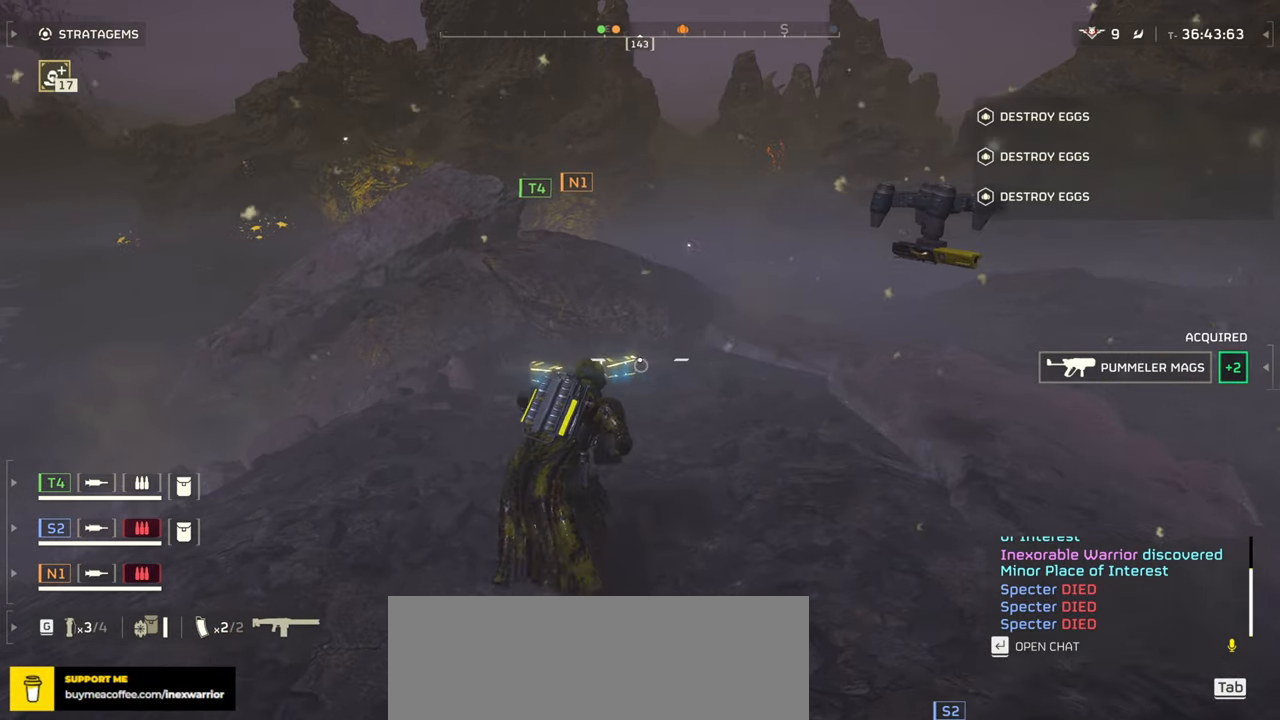
{"keys": ["w"], "mouse": [], "events": []}
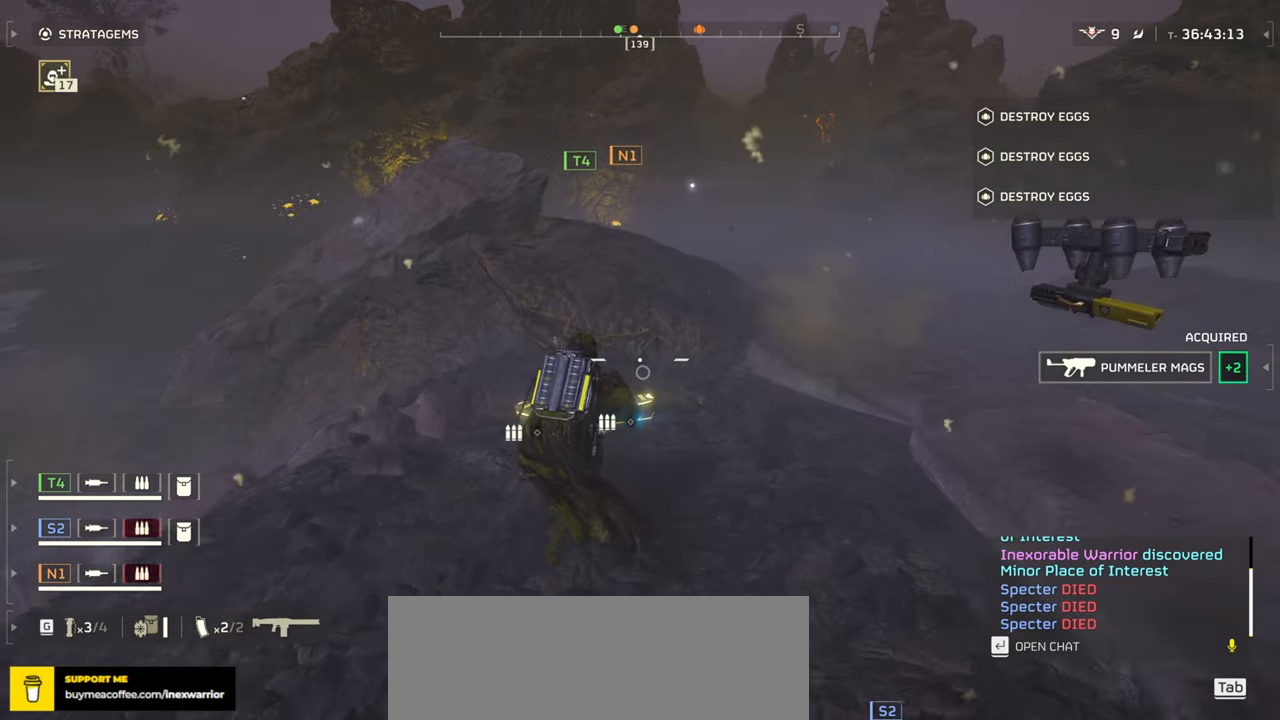
{"keys": ["e", "w"], "mouse": [], "events": [[133, "e", "down"], [250, "w", "up"], [300, "e", "up"], [367, "e", "down"], [466, "w", "down"]]}
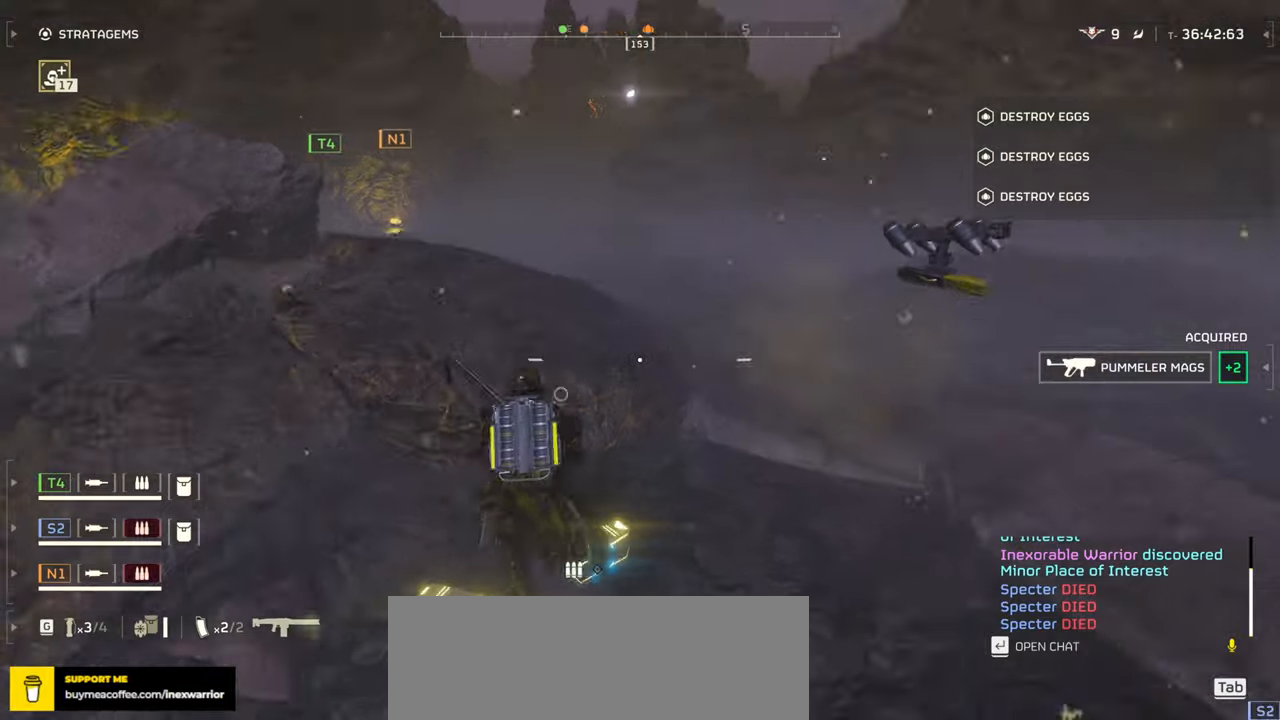
{"keys": ["shift", "w"], "mouse": [], "events": [[16, "e", "up"], [416, "shift", "down"]]}
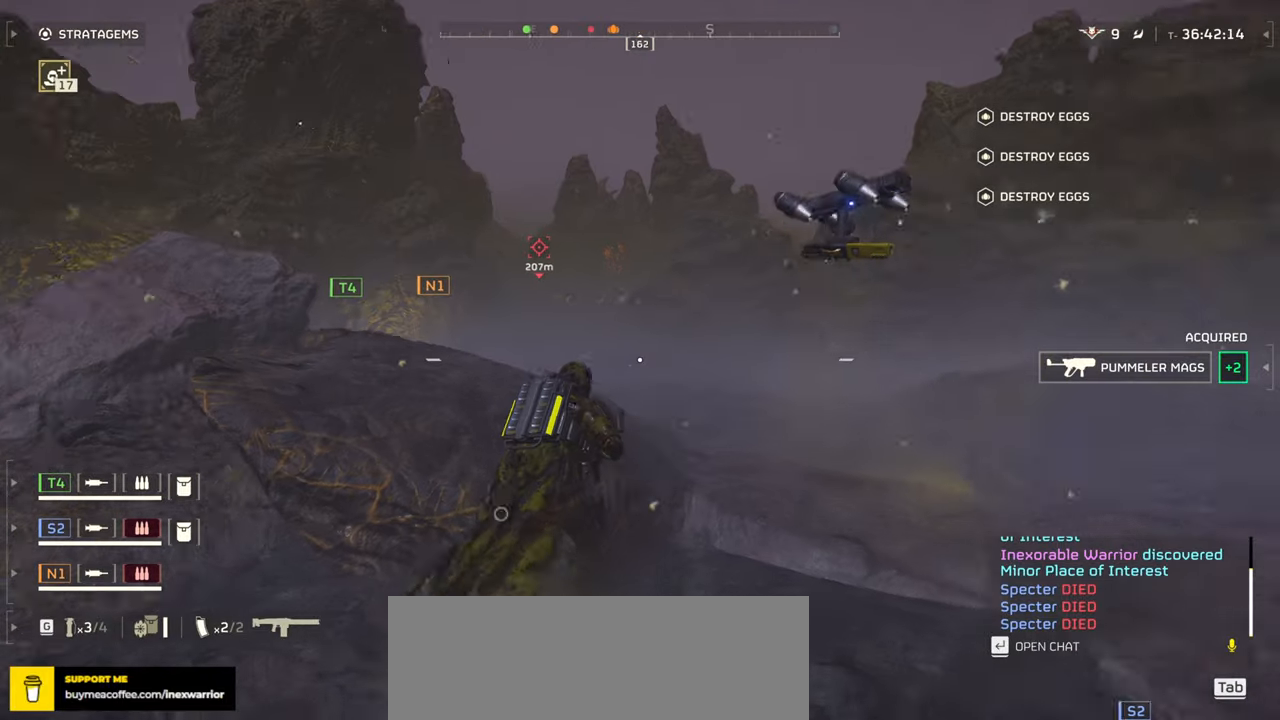
{"keys": ["w"], "mouse": [], "events": [[83, "shift", "up"]]}
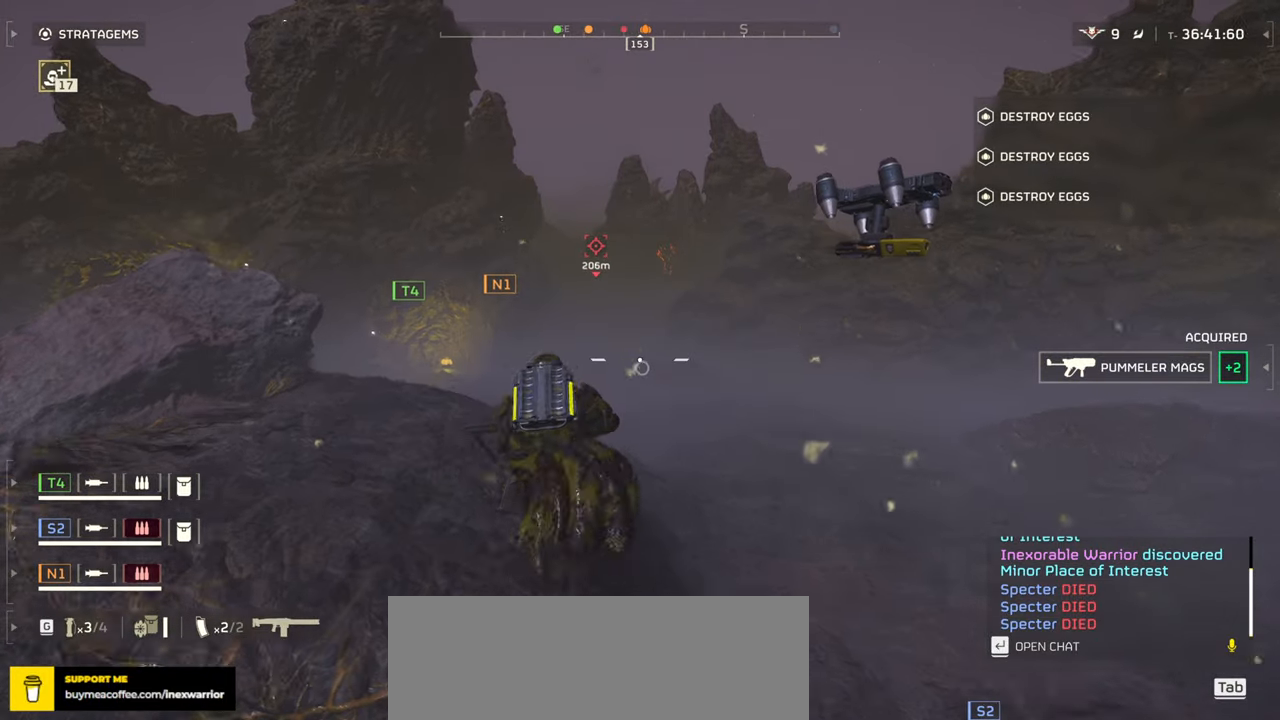
{"keys": ["w"], "mouse": [], "events": []}
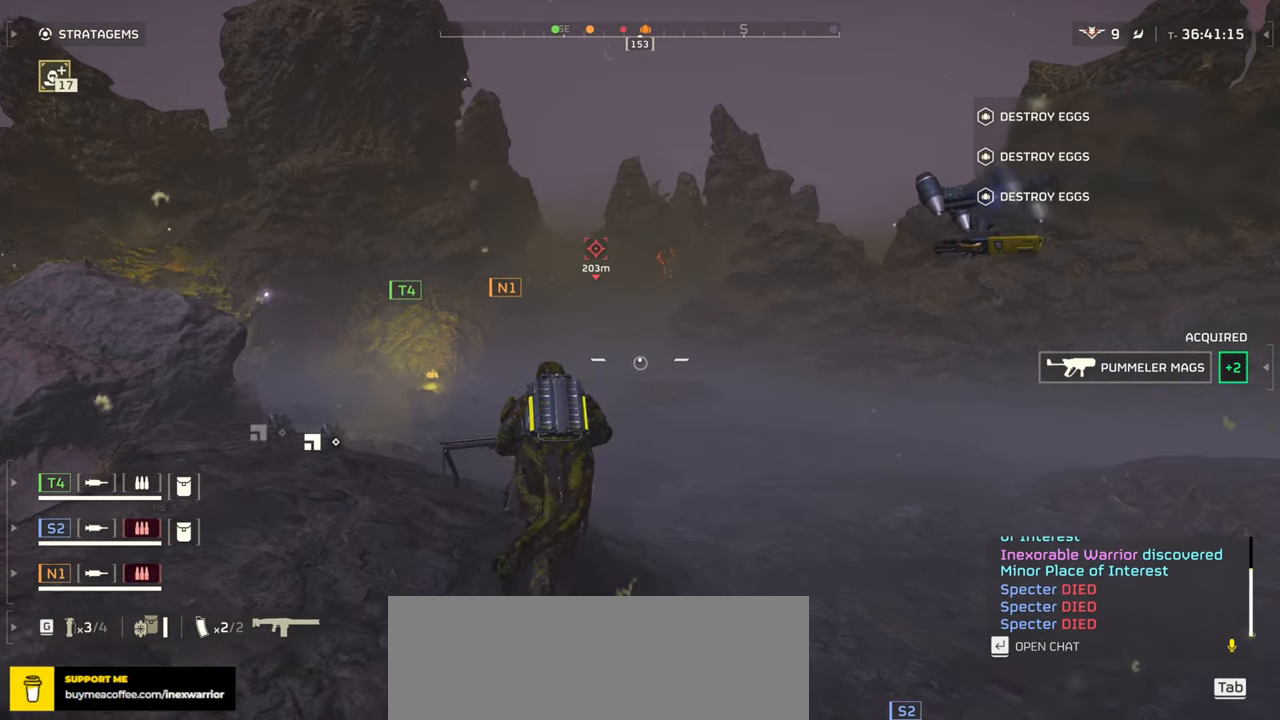
{"keys": ["a", "w"], "mouse": [], "events": [[466, "a", "down"]]}
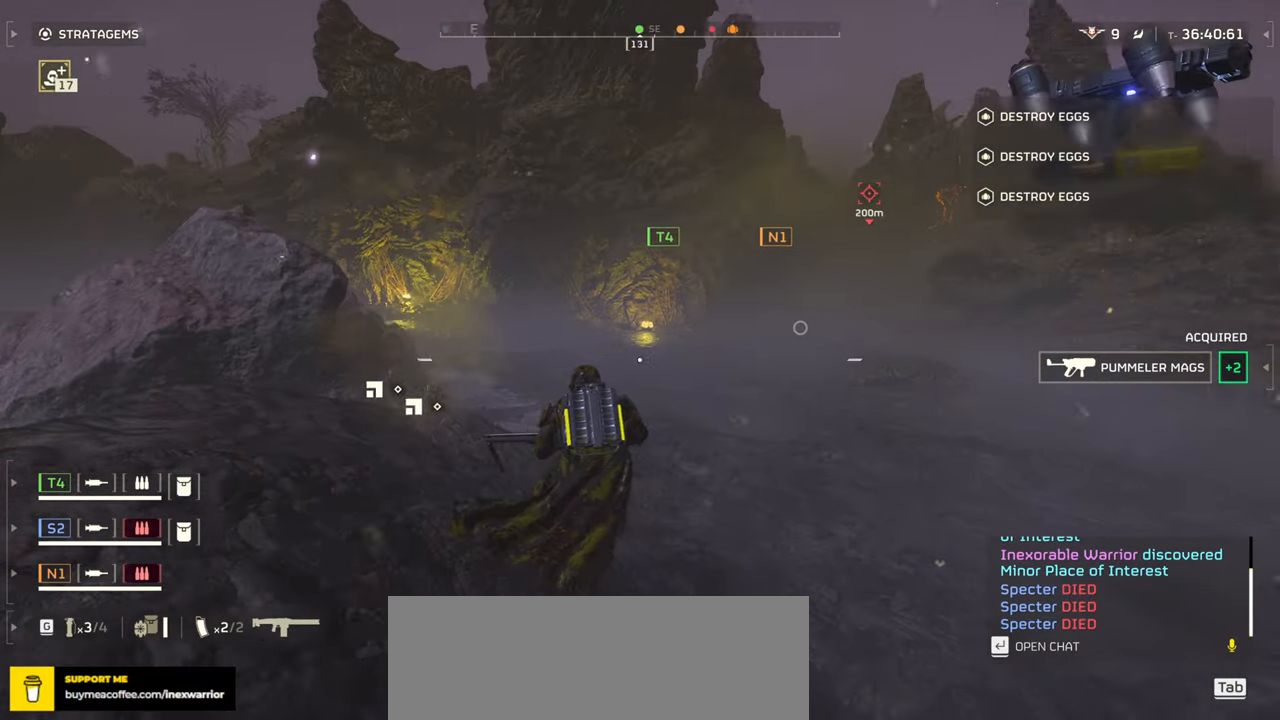
{"keys": ["w"], "mouse": [], "events": [[133, "a", "up"]]}
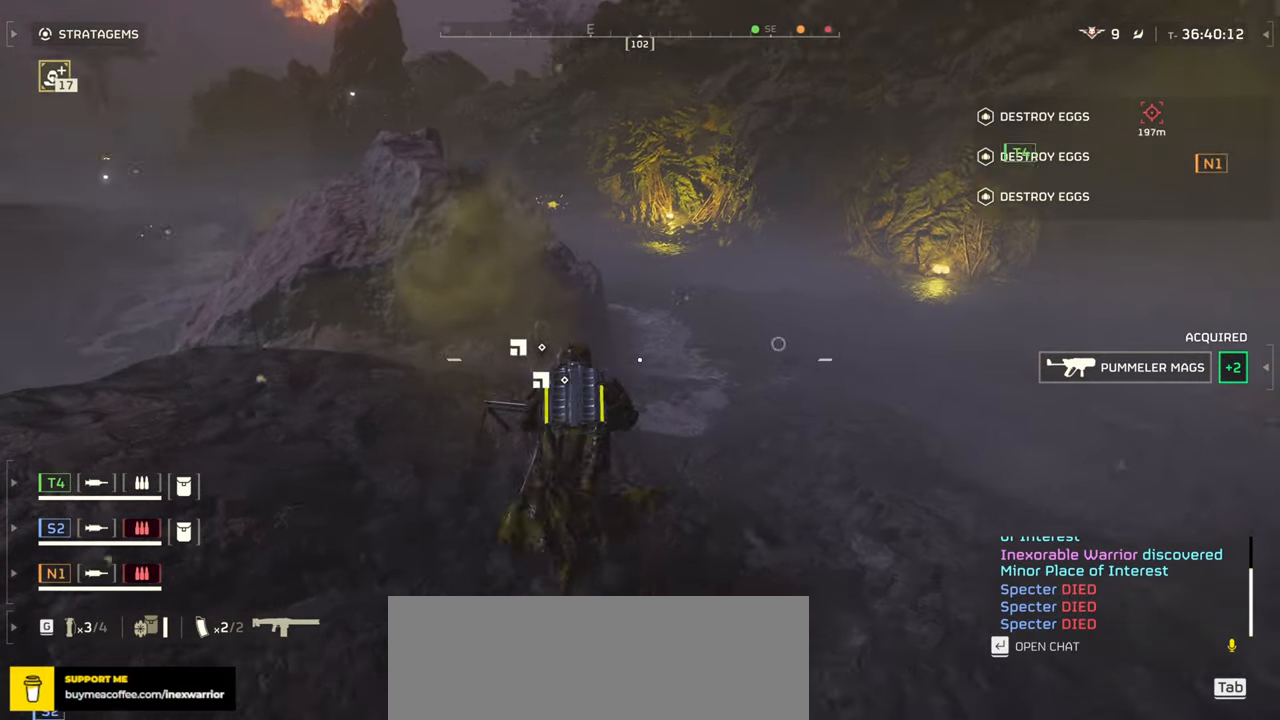
{"keys": ["e"], "mouse": [], "events": [[183, "e", "down"], [333, "e", "up"], [416, "e", "down"], [466, "w", "up"]]}
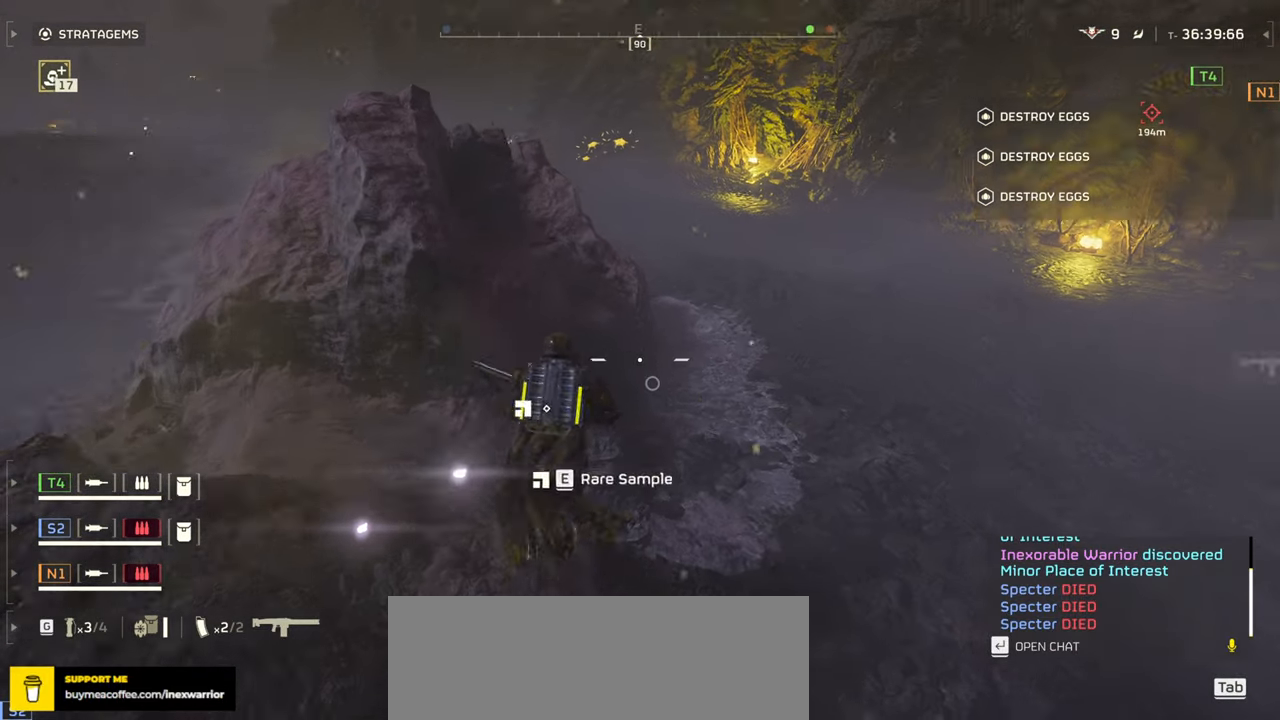
{"keys": ["a", "e", "w"], "mouse": [], "events": [[16, "e", "up"], [116, "e", "down"], [216, "e", "up"], [300, "e", "down"], [400, "a", "down"], [416, "e", "up"], [433, "w", "down"], [483, "e", "down"]]}
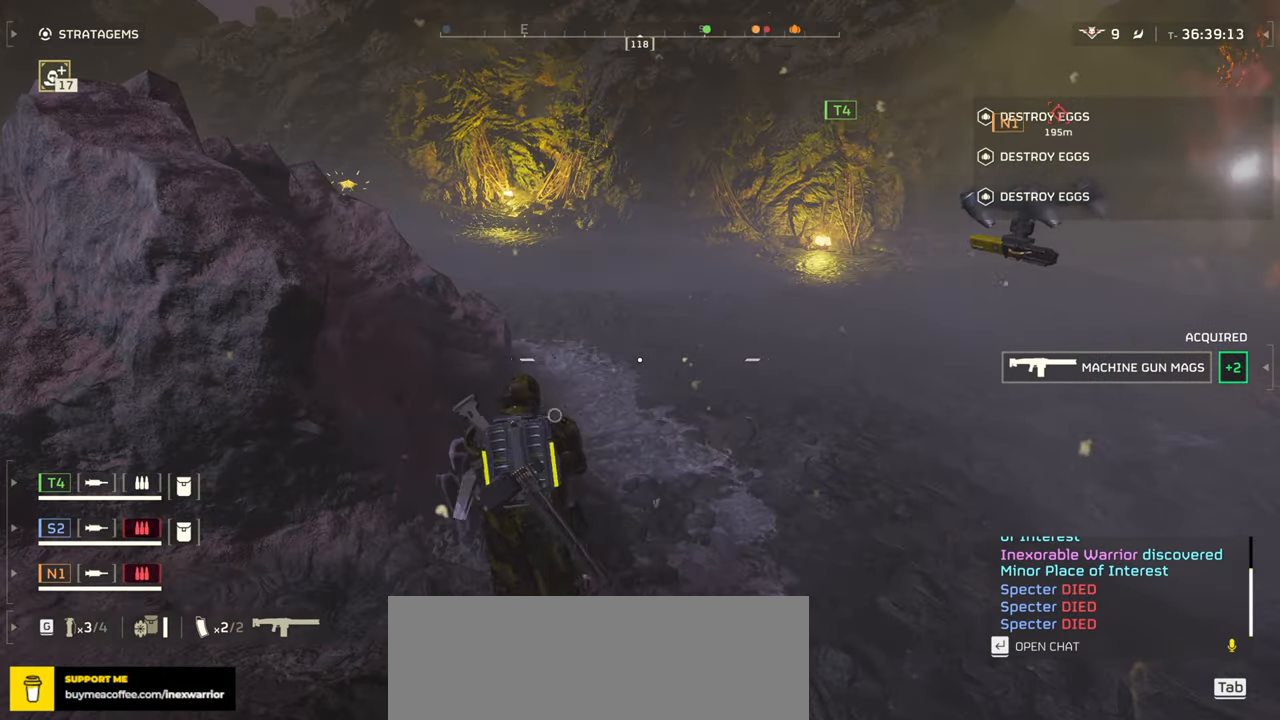
{"keys": ["w"], "mouse": [], "events": [[116, "e", "up"], [150, "a", "up"], [183, "e", "down"], [283, "e", "up"], [350, "e", "down"], [450, "e", "up"]]}